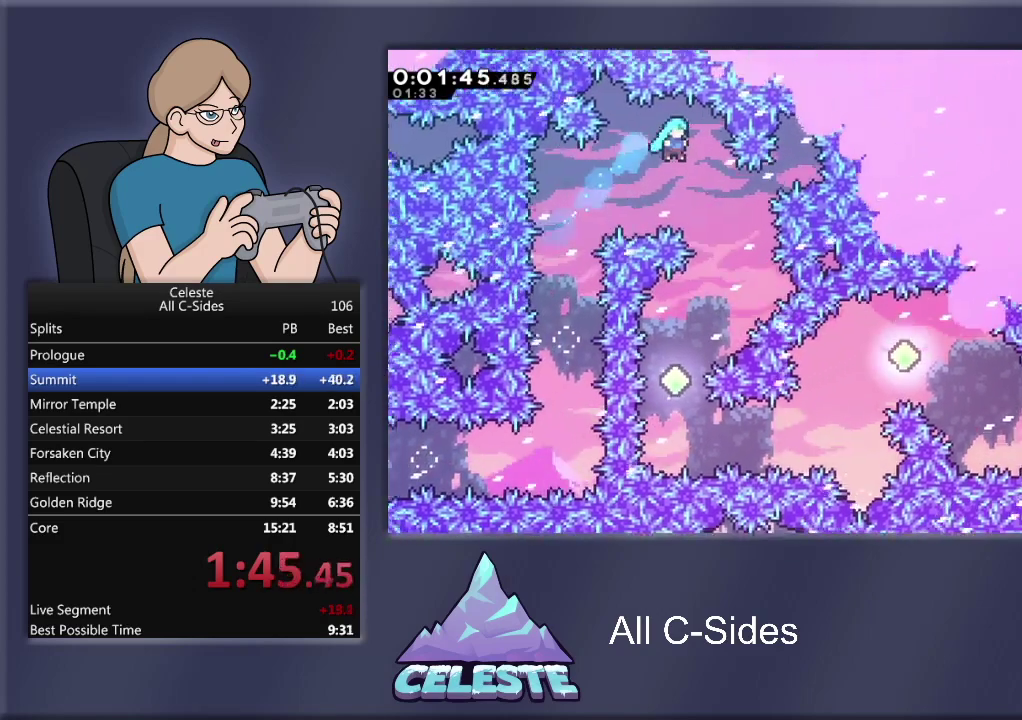
Gameplay with a controller (PlayStation layout); each line is a JSON object with the inputs held at the frame after it. "events" lists button and stick changes between this image and that frame as [ms after this image, input, new state], when the widget could be followed in between. Not read: R3 right_stick.
{"buttons": ["DPAD_LEFT"], "left_stick": "center", "events": [[34, "DPAD_UP", "up"], [67, "R1", "up"], [167, "DPAD_RIGHT", "up"], [467, "DPAD_LEFT", "down"]]}
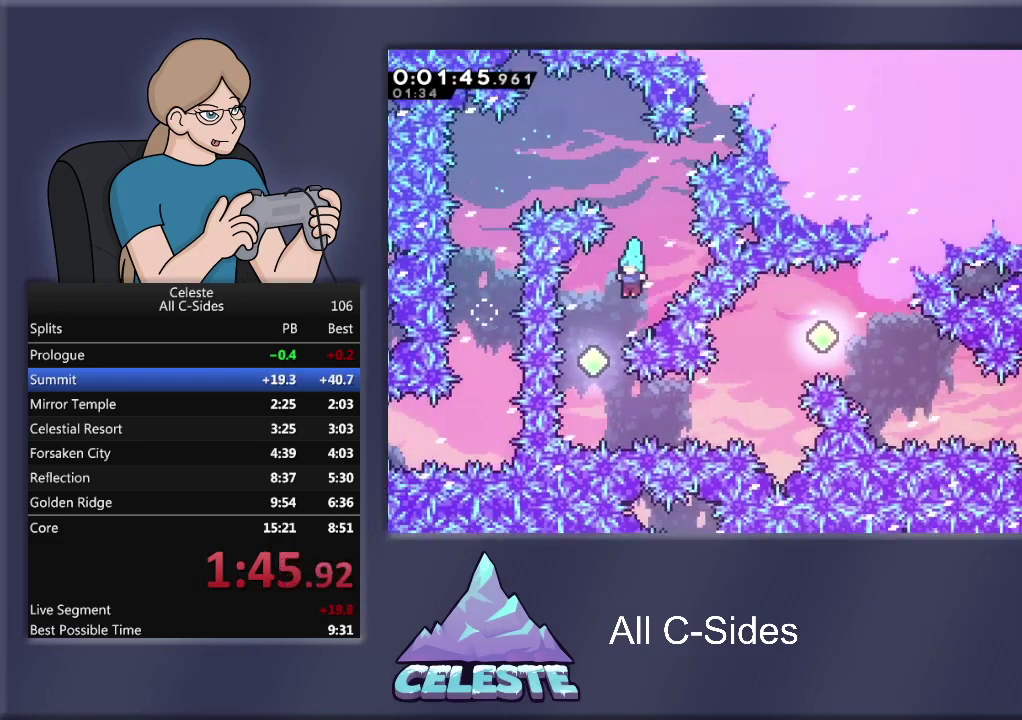
{"buttons": ["SQUARE", "R1", "DPAD_RIGHT"], "left_stick": "center", "events": [[200, "DPAD_LEFT", "up"], [300, "DPAD_RIGHT", "down"], [367, "R1", "down"], [400, "SQUARE", "down"]]}
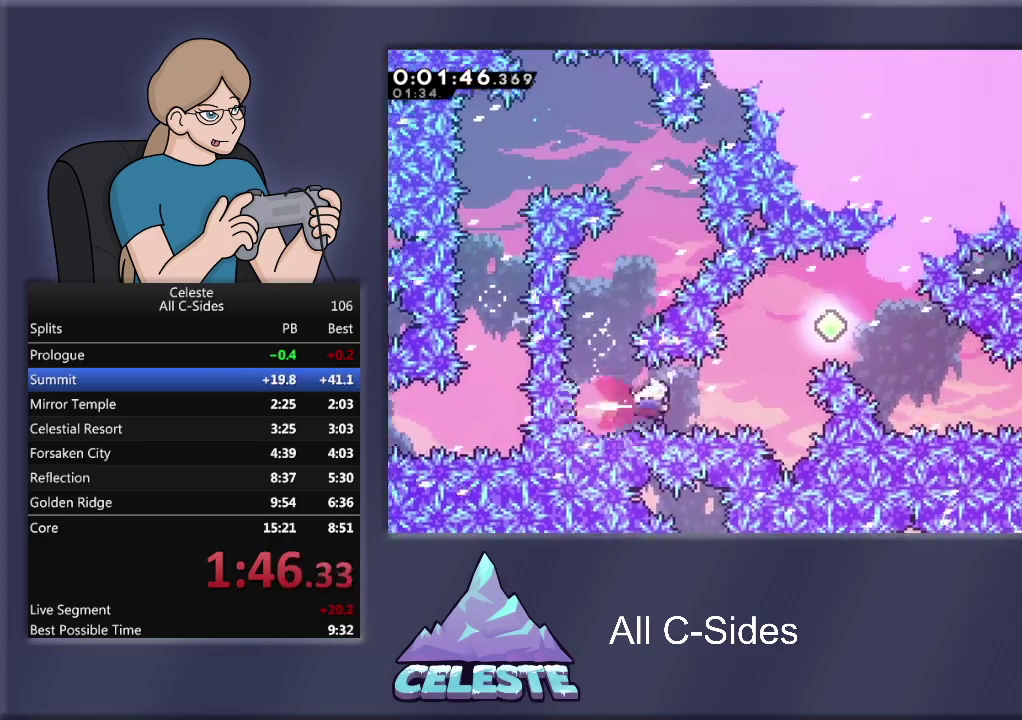
{"buttons": ["R1", "DPAD_RIGHT"], "left_stick": "center", "events": [[134, "SQUARE", "up"], [200, "DPAD_UP", "down"], [200, "SQUARE", "down"], [467, "DPAD_UP", "up"], [501, "SQUARE", "up"]]}
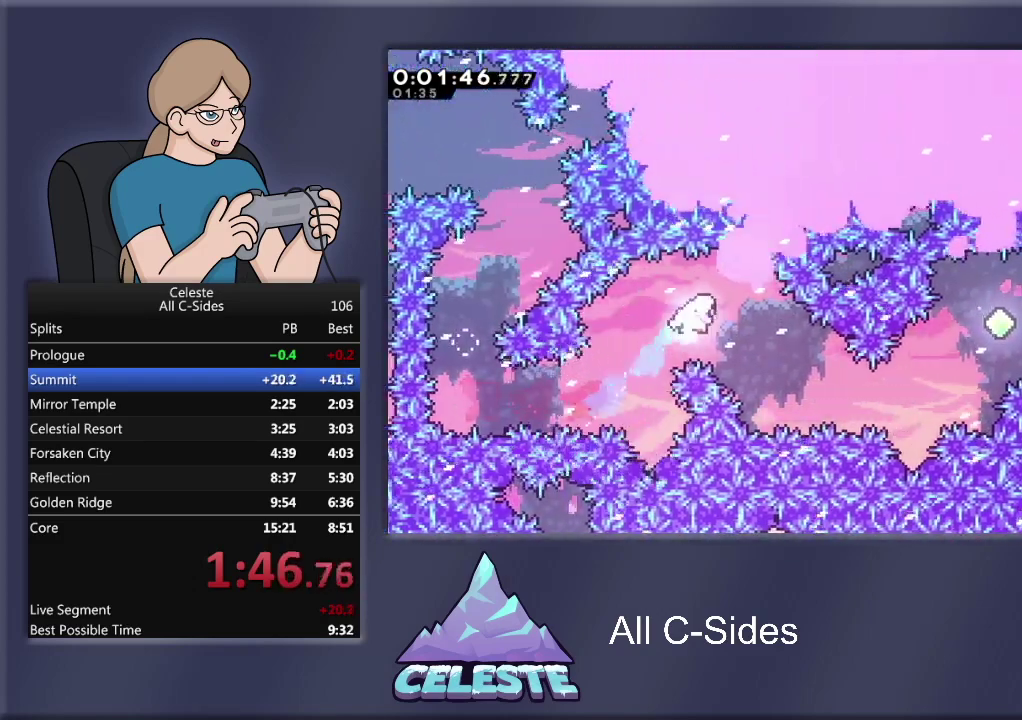
{"buttons": ["SQUARE", "R1", "DPAD_RIGHT"], "left_stick": "center", "events": [[67, "R1", "up"], [133, "DPAD_RIGHT", "up"], [200, "DPAD_RIGHT", "down"], [400, "SQUARE", "down"], [434, "R1", "down"]]}
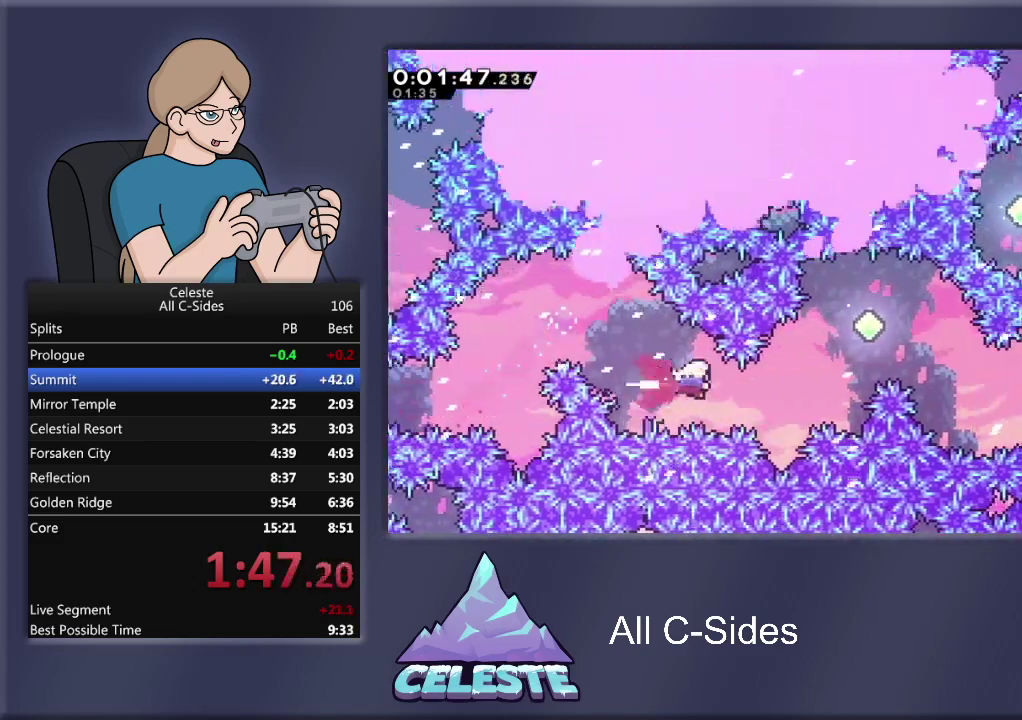
{"buttons": ["R1", "DPAD_RIGHT"], "left_stick": "center", "events": [[100, "SQUARE", "up"], [234, "DPAD_UP", "down"], [234, "SQUARE", "down"], [467, "DPAD_UP", "up"], [467, "SQUARE", "up"]]}
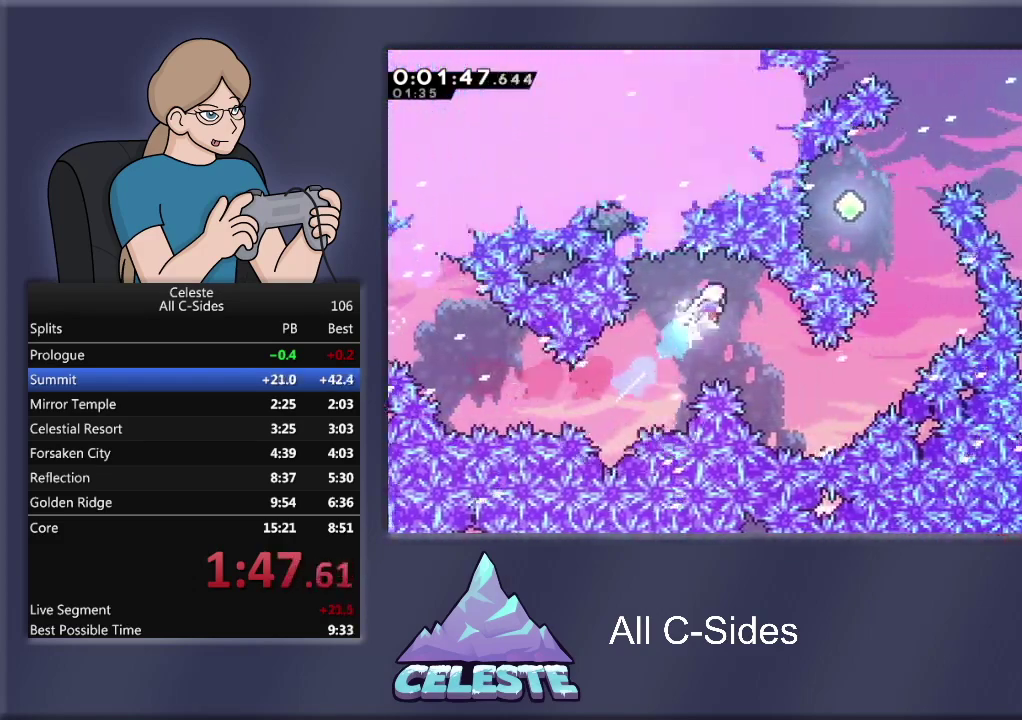
{"buttons": ["DPAD_RIGHT"], "left_stick": "center", "events": [[33, "R1", "up"], [100, "DPAD_RIGHT", "up"], [200, "DPAD_RIGHT", "down"]]}
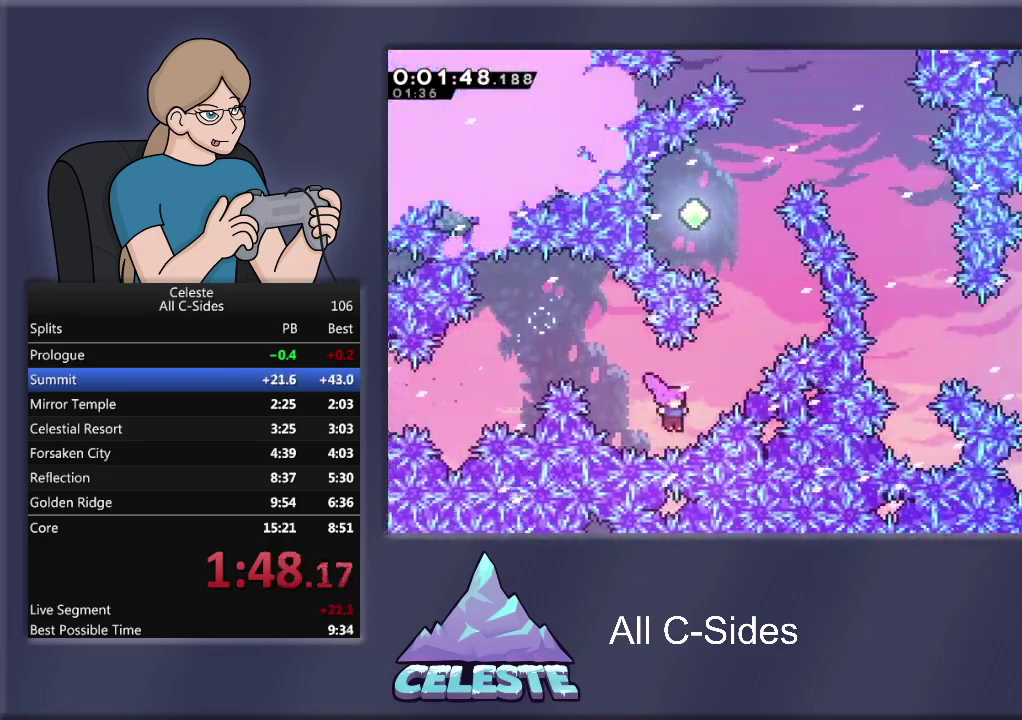
{"buttons": ["SQUARE", "R1", "DPAD_UP", "DPAD_LEFT"], "left_stick": "center", "events": [[34, "R1", "down"], [34, "SQUARE", "down"], [67, "DPAD_UP", "down"], [267, "DPAD_RIGHT", "up"], [301, "SQUARE", "up"], [434, "SQUARE", "down"], [501, "DPAD_LEFT", "down"]]}
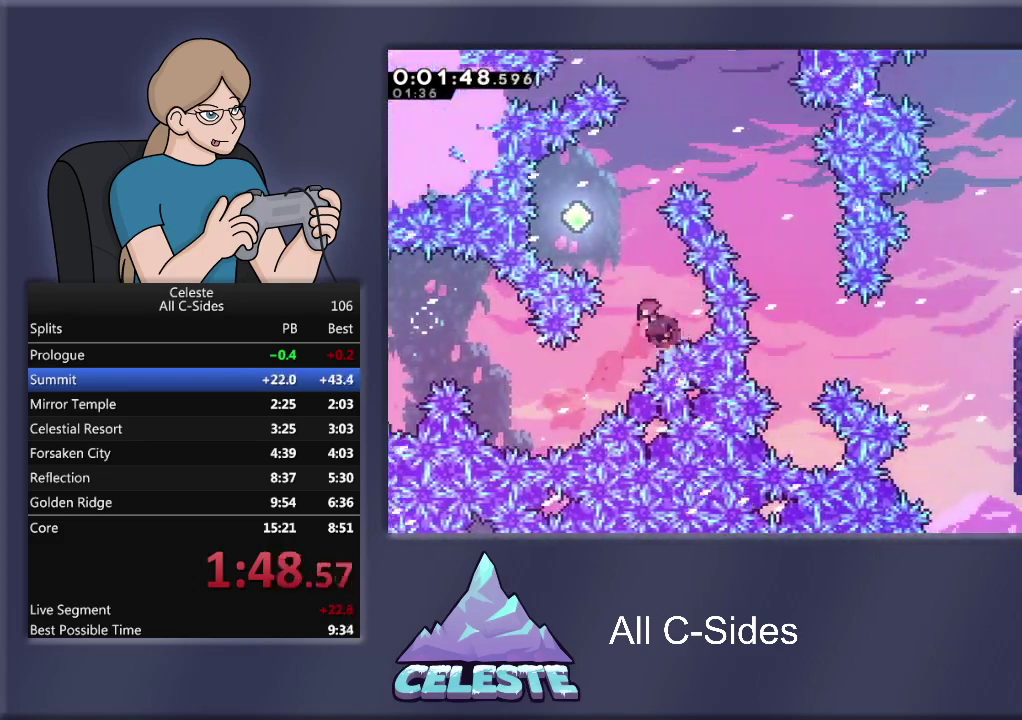
{"buttons": ["SQUARE", "R1", "DPAD_UP", "DPAD_RIGHT"], "left_stick": "center", "events": [[267, "DPAD_LEFT", "up"], [367, "DPAD_RIGHT", "down"], [367, "SQUARE", "up"], [434, "SQUARE", "down"]]}
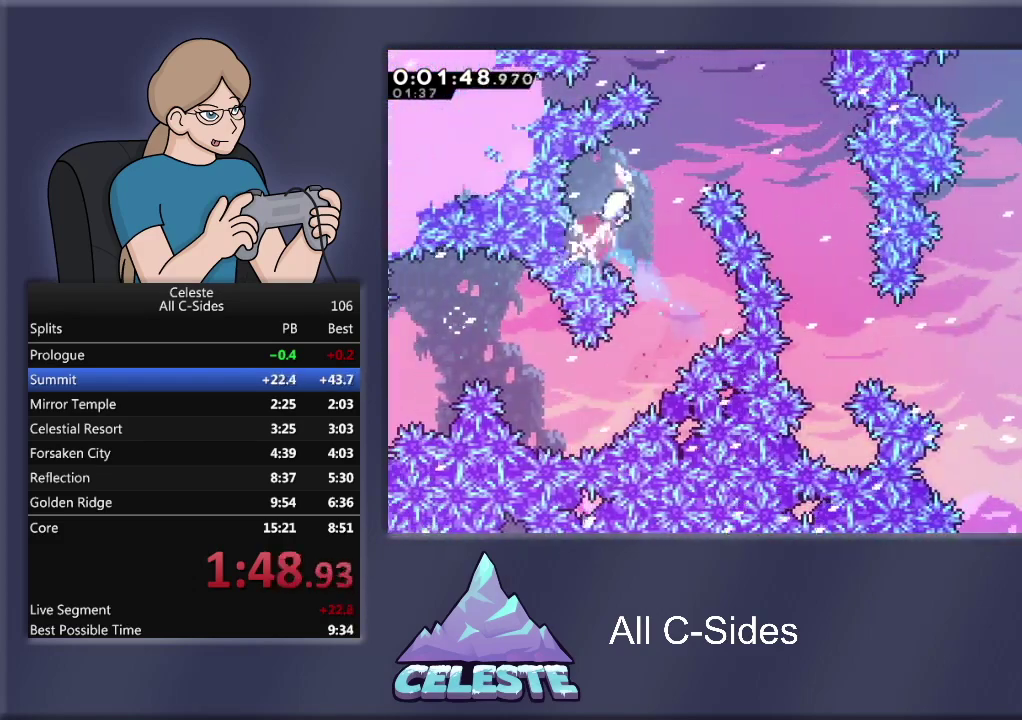
{"buttons": ["SQUARE", "R1", "DPAD_UP", "DPAD_RIGHT"], "left_stick": "center", "events": []}
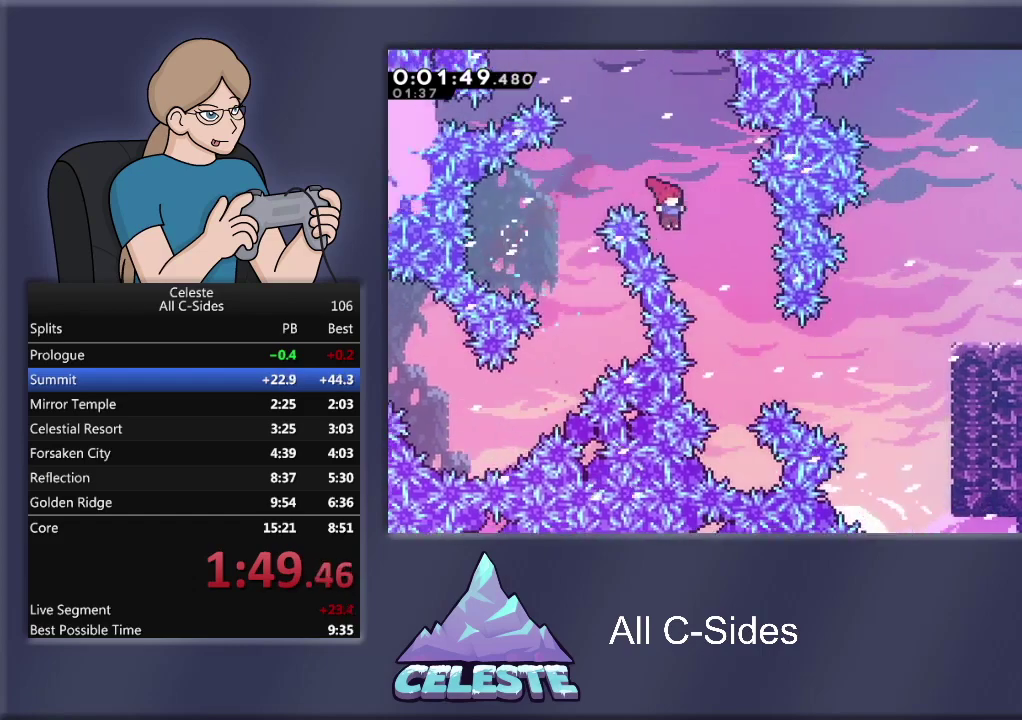
{"buttons": ["SQUARE", "R1", "DPAD_RIGHT"], "left_stick": "center", "events": [[33, "SQUARE", "up"], [66, "R1", "up"], [100, "DPAD_UP", "up"], [367, "R1", "down"], [367, "SQUARE", "down"]]}
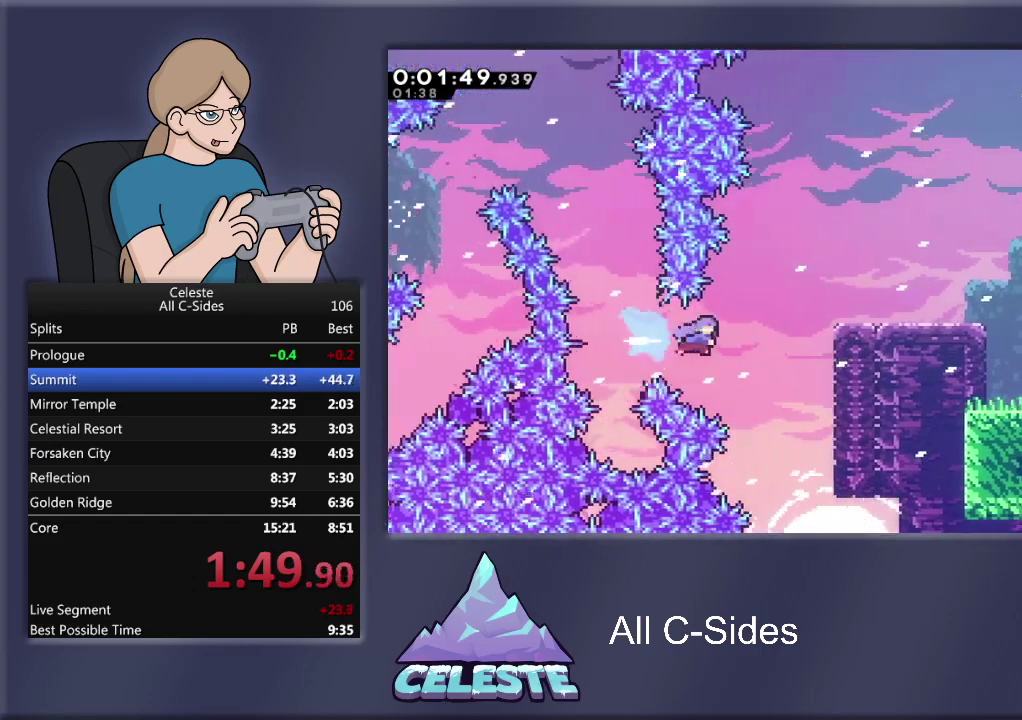
{"buttons": ["CROSS", "R1", "DPAD_RIGHT"], "left_stick": "center", "events": [[67, "SQUARE", "up"], [301, "CROSS", "down"]]}
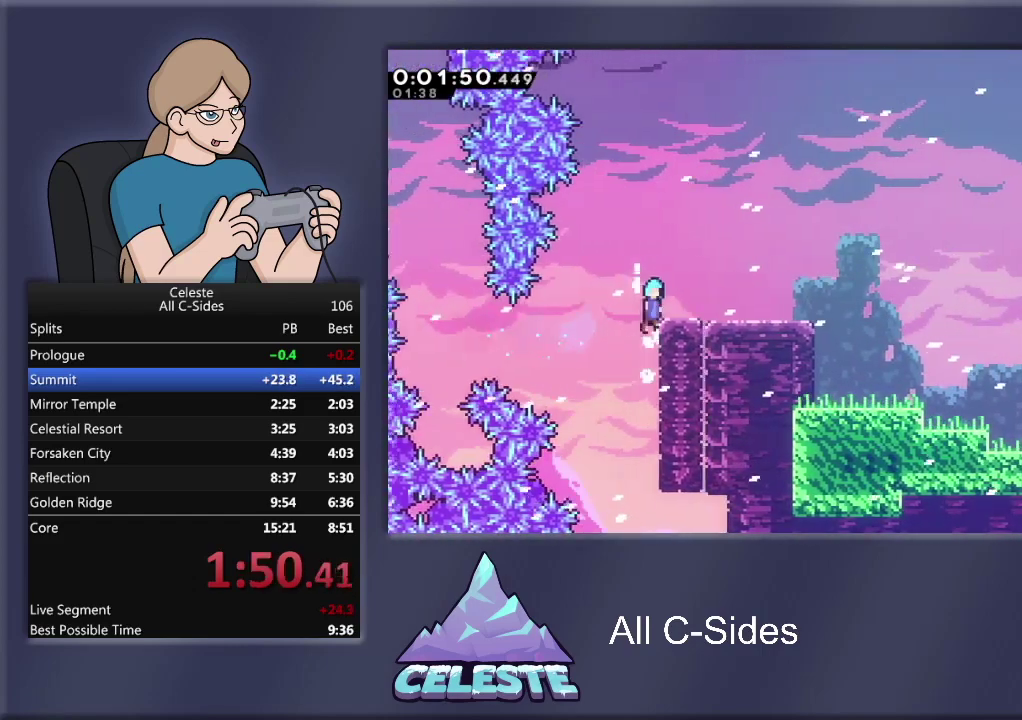
{"buttons": ["R1", "DPAD_DOWN", "DPAD_RIGHT"], "left_stick": "center", "events": [[133, "CROSS", "up"], [167, "R1", "up"], [200, "DPAD_DOWN", "down"], [367, "R1", "down"], [367, "SQUARE", "down"], [434, "SQUARE", "up"]]}
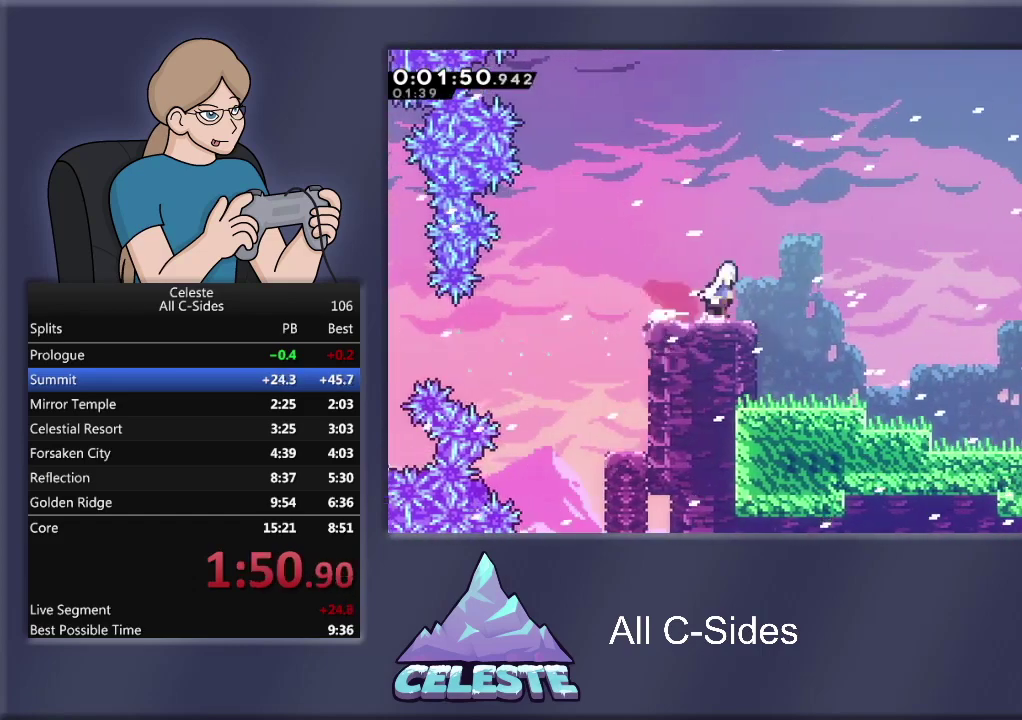
{"buttons": ["CROSS", "R1", "DPAD_DOWN", "DPAD_RIGHT"], "left_stick": "center", "events": [[34, "CROSS", "down"]]}
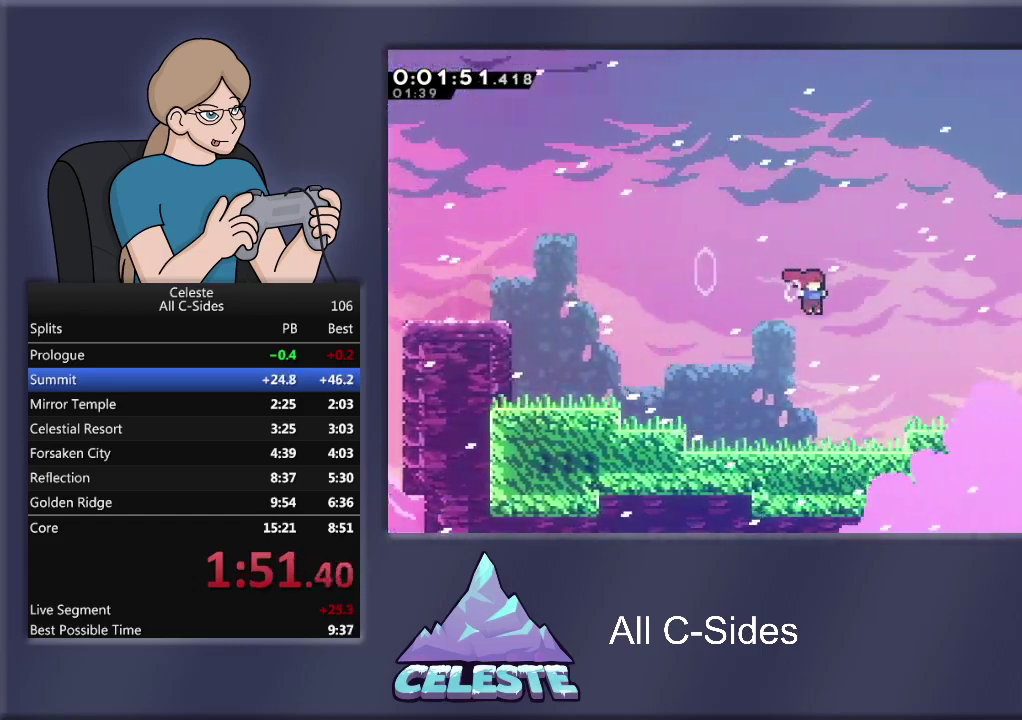
{"buttons": ["CROSS", "R1", "DPAD_DOWN", "DPAD_RIGHT"], "left_stick": "center", "events": [[101, "CROSS", "up"], [234, "SQUARE", "down"], [367, "SQUARE", "up"], [434, "CROSS", "down"]]}
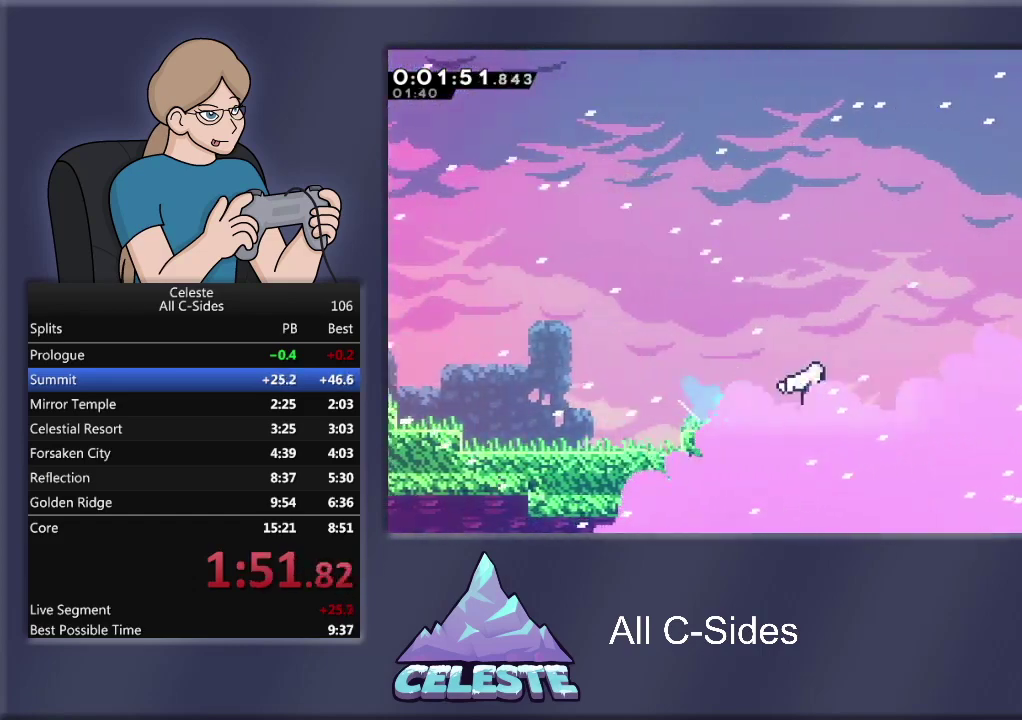
{"buttons": ["CROSS", "R1", "DPAD_DOWN", "DPAD_RIGHT"], "left_stick": "center", "events": [[200, "CROSS", "up"], [267, "SQUARE", "down"], [400, "SQUARE", "up"], [467, "CROSS", "down"]]}
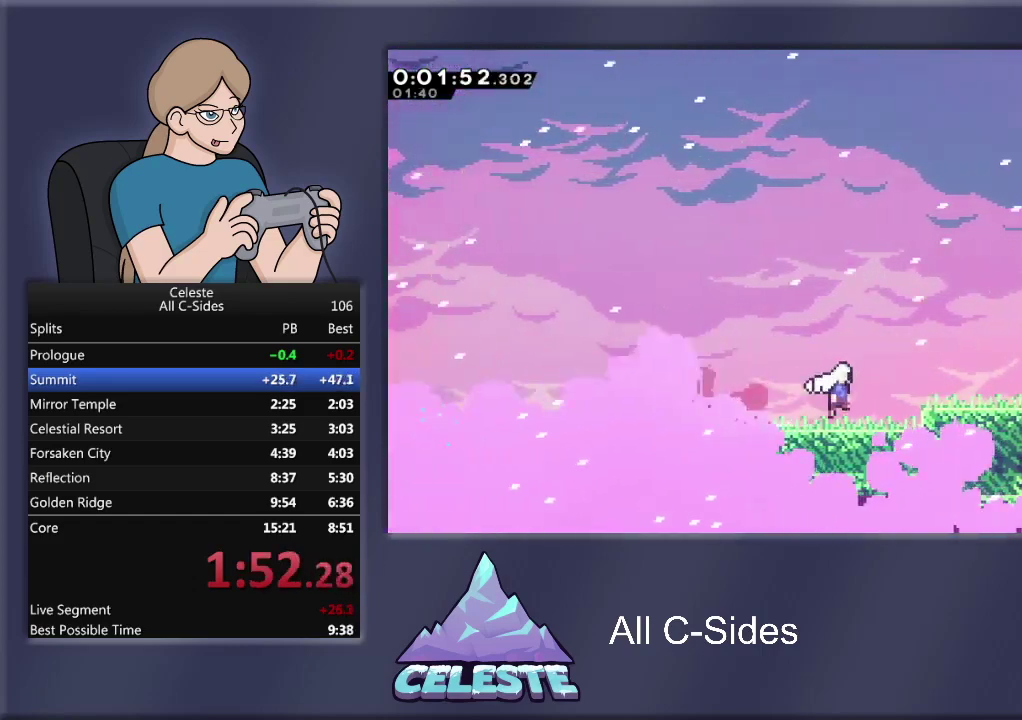
{"buttons": ["CROSS", "R1", "DPAD_DOWN", "DPAD_RIGHT"], "left_stick": "center", "events": [[167, "CROSS", "up"], [267, "SQUARE", "down"], [401, "SQUARE", "up"], [468, "CROSS", "down"]]}
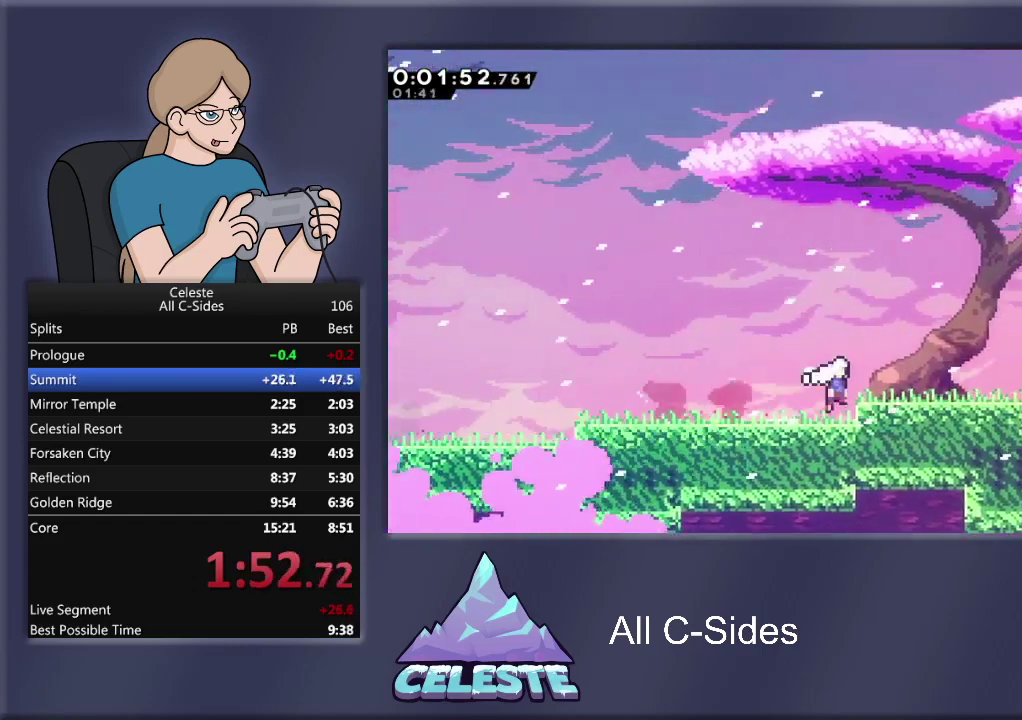
{"buttons": ["CROSS", "R1", "DPAD_DOWN", "DPAD_RIGHT"], "left_stick": "center", "events": [[167, "CROSS", "up"], [233, "SQUARE", "down"], [367, "SQUARE", "up"], [434, "CROSS", "down"]]}
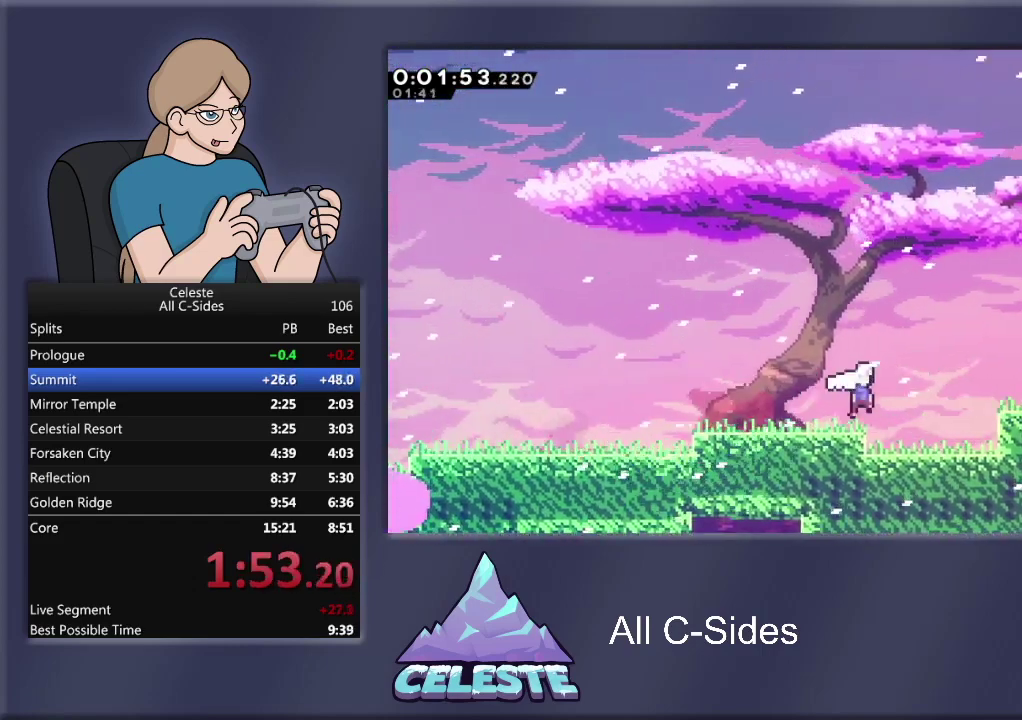
{"buttons": ["CROSS", "R1", "DPAD_DOWN", "DPAD_RIGHT"], "left_stick": "center", "events": [[134, "CROSS", "up"], [234, "SQUARE", "down"], [367, "SQUARE", "up"], [434, "CROSS", "down"]]}
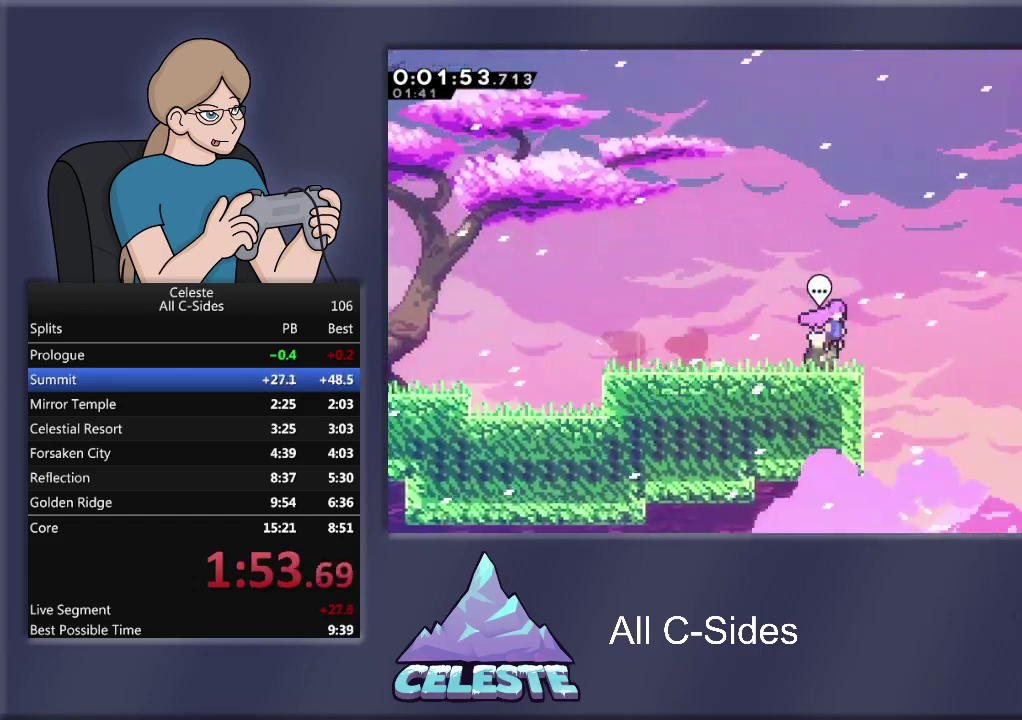
{"buttons": ["SQUARE", "R1", "DPAD_UP", "DPAD_RIGHT"], "left_stick": "center", "events": [[167, "CROSS", "up"], [200, "DPAD_DOWN", "up"], [367, "DPAD_UP", "down"], [367, "SQUARE", "down"]]}
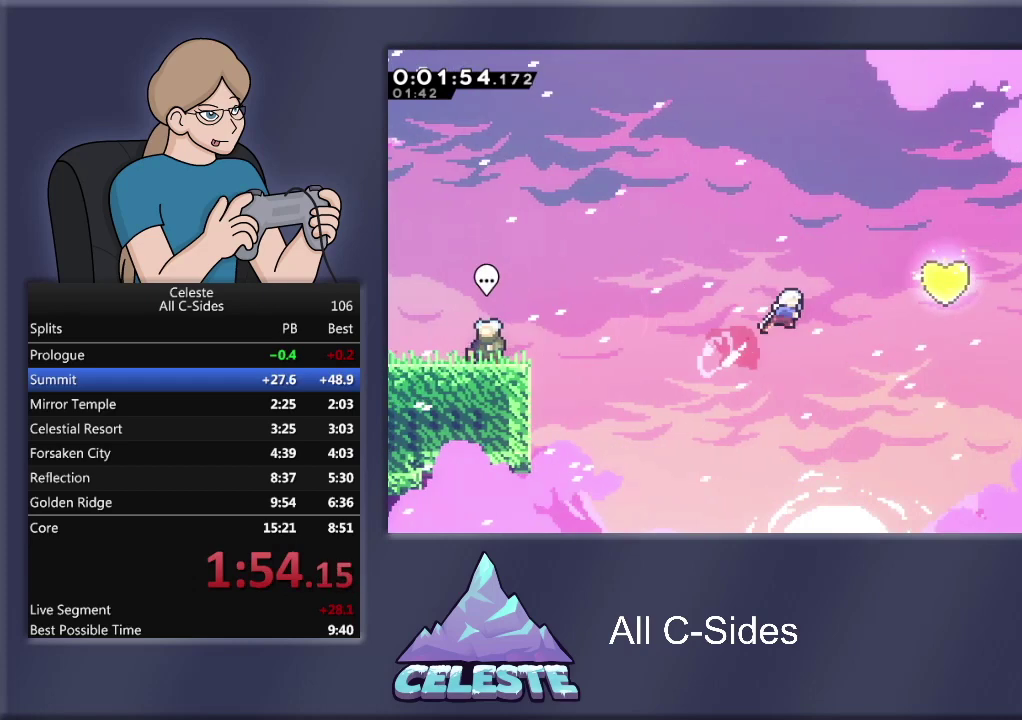
{"buttons": ["R1", "DPAD_RIGHT"], "left_stick": "center", "events": [[167, "R1", "up"], [167, "SQUARE", "up"], [201, "DPAD_UP", "up"], [267, "DPAD_RIGHT", "up"], [334, "DPAD_RIGHT", "down"], [334, "R1", "down"], [334, "SQUARE", "down"], [501, "SQUARE", "up"]]}
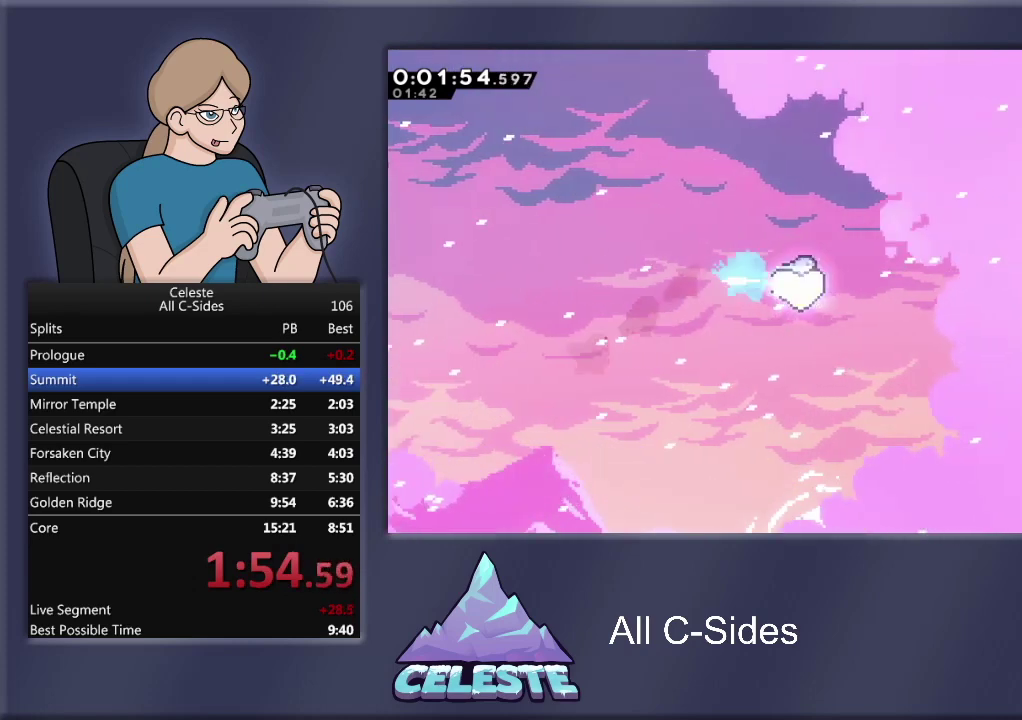
{"buttons": ["DPAD_RIGHT"], "left_stick": "center", "events": [[367, "R1", "up"]]}
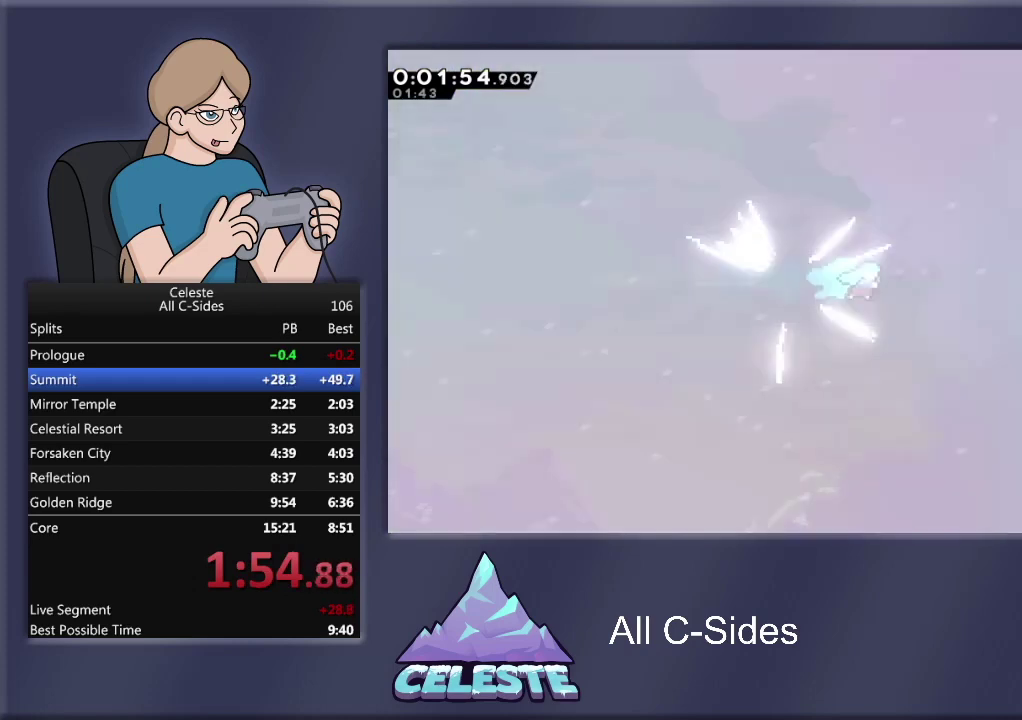
{"buttons": [], "left_stick": "center", "events": [[167, "DPAD_RIGHT", "up"]]}
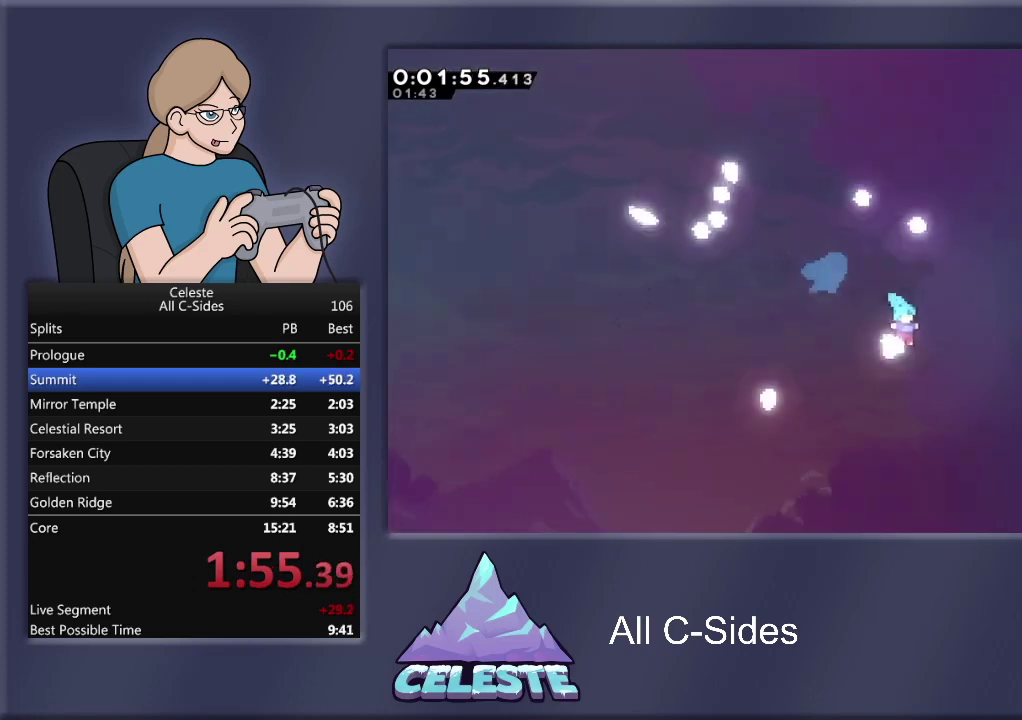
{"buttons": [], "left_stick": "center", "events": []}
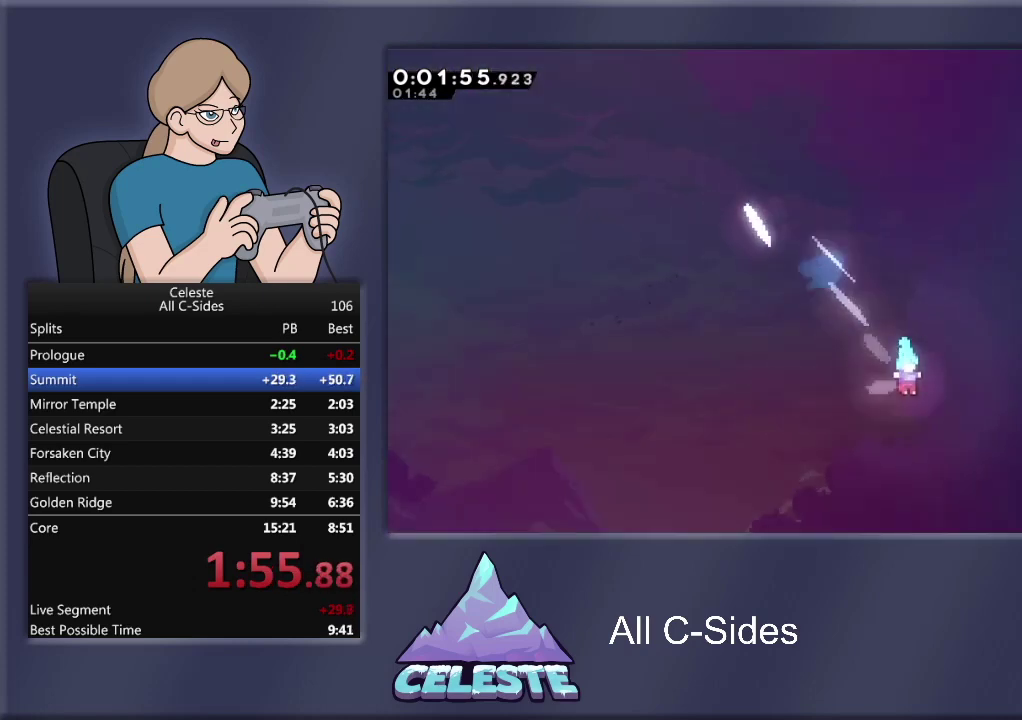
{"buttons": [], "left_stick": "center", "events": []}
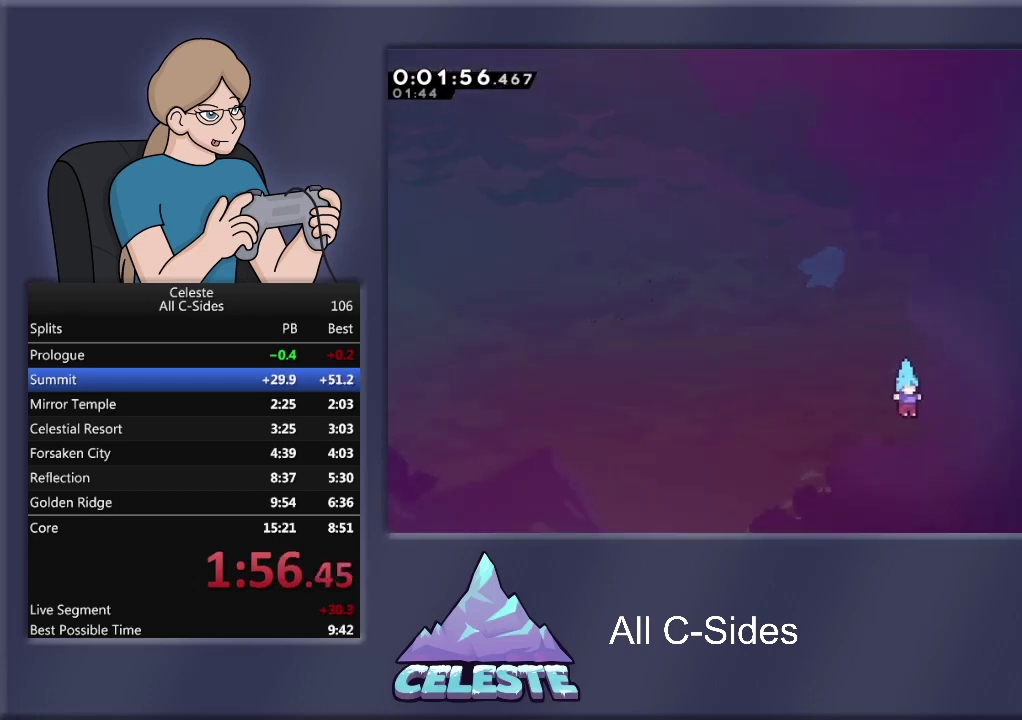
{"buttons": [], "left_stick": "center", "events": []}
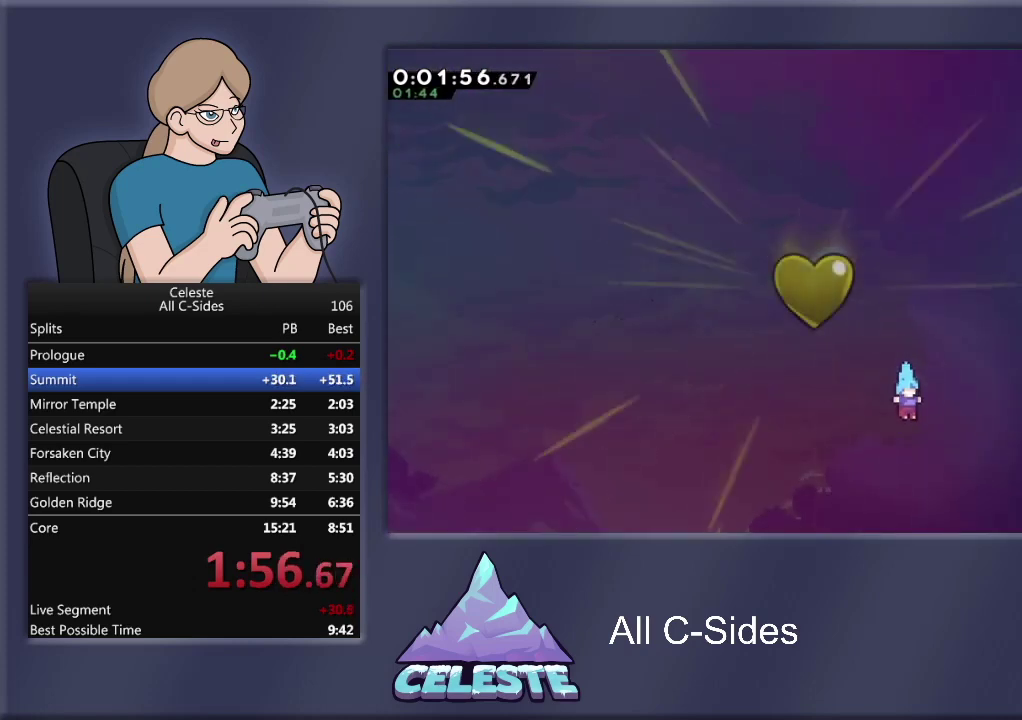
{"buttons": [], "left_stick": "center", "events": []}
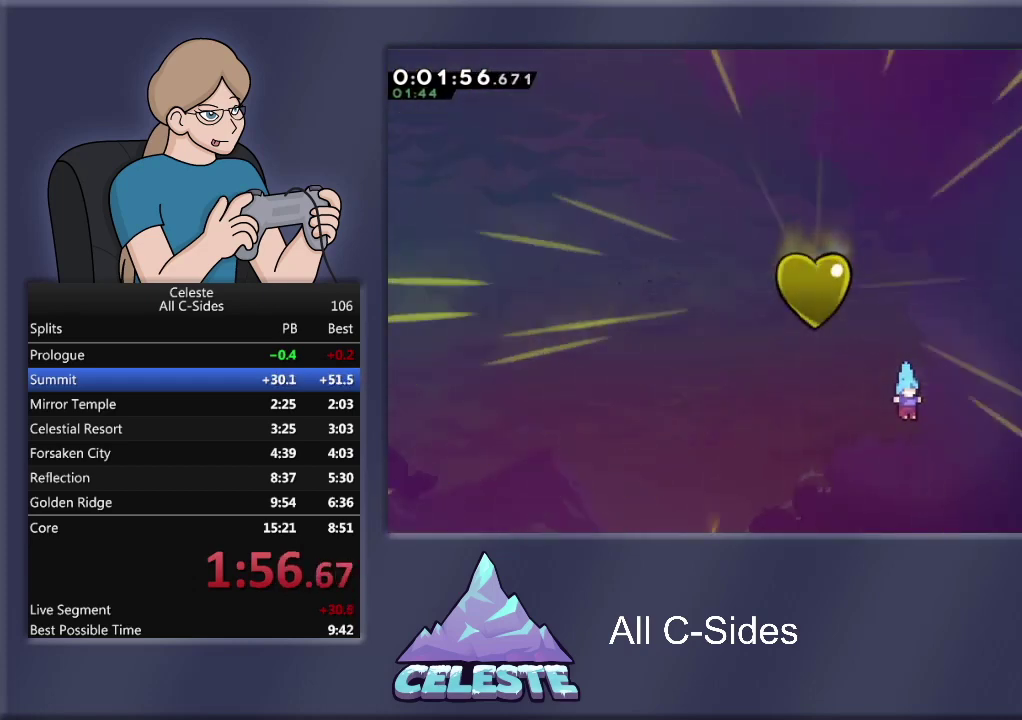
{"buttons": [], "left_stick": "center", "events": []}
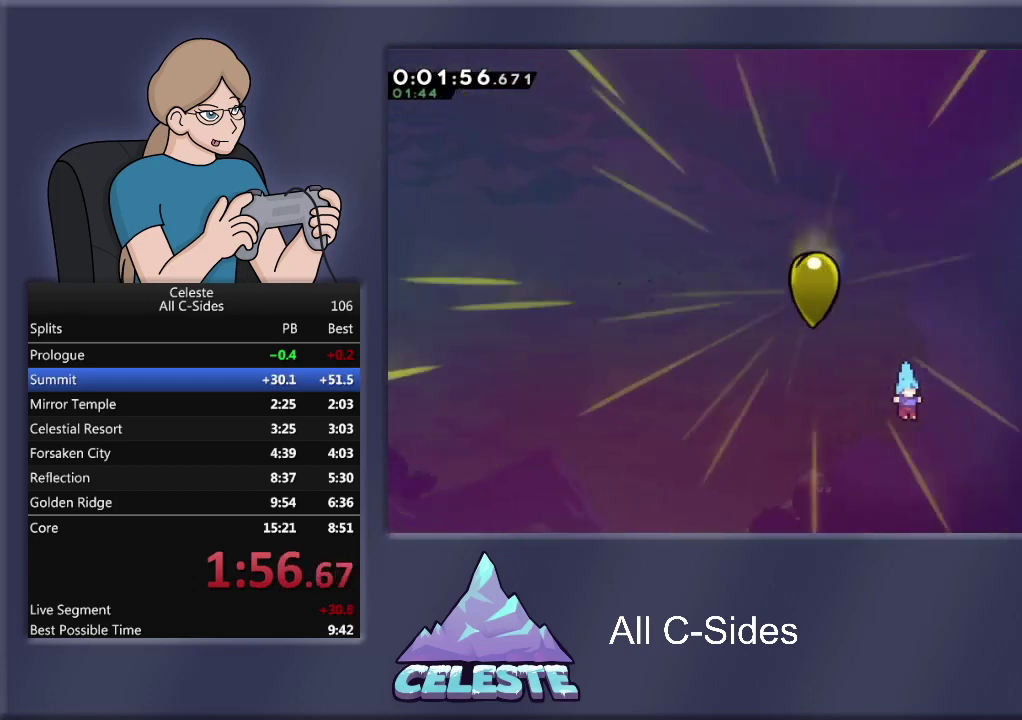
{"buttons": [], "left_stick": "center", "events": []}
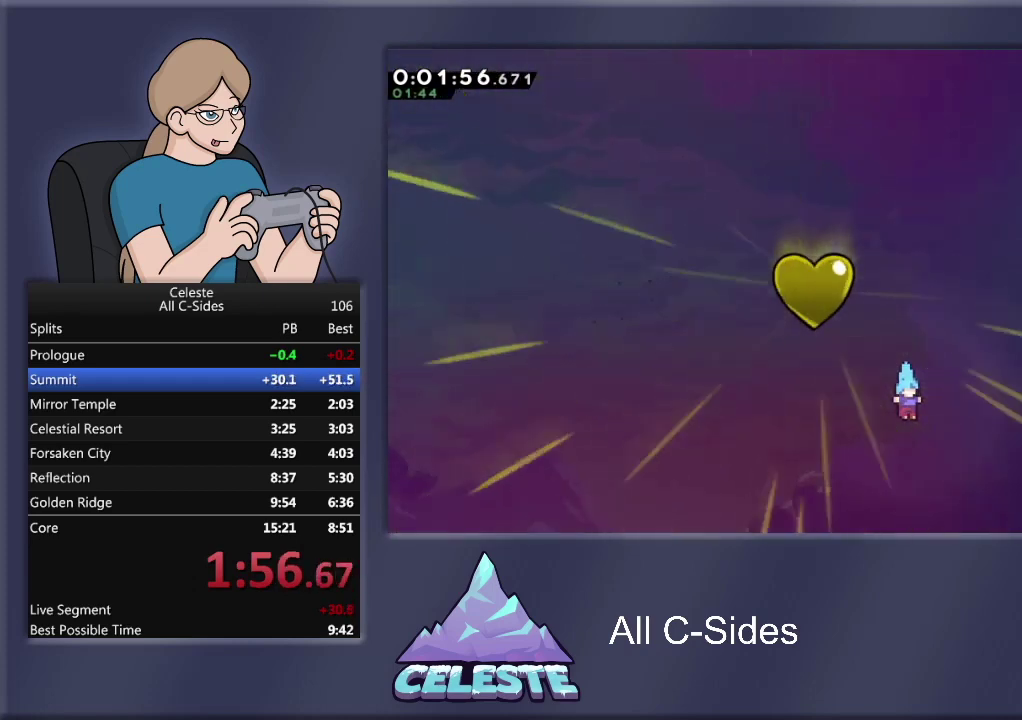
{"buttons": ["CROSS"], "left_stick": "center", "events": [[233, "CROSS", "down"], [334, "CROSS", "up"], [467, "CROSS", "down"]]}
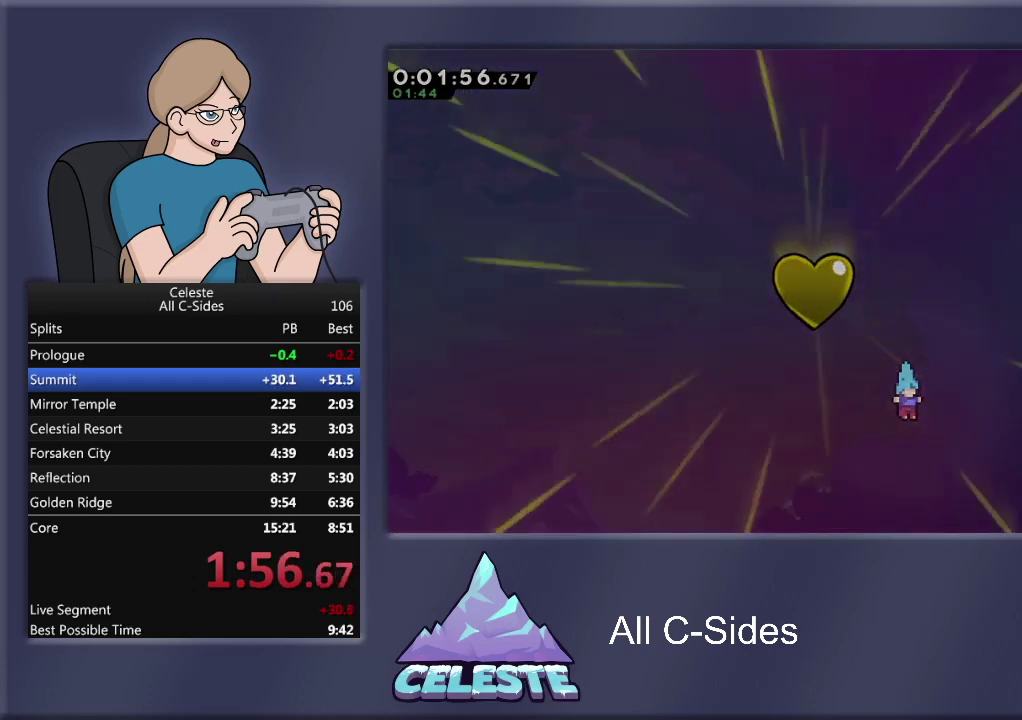
{"buttons": [], "left_stick": "center", "events": [[100, "CROSS", "up"], [167, "CROSS", "down"], [301, "CROSS", "up"]]}